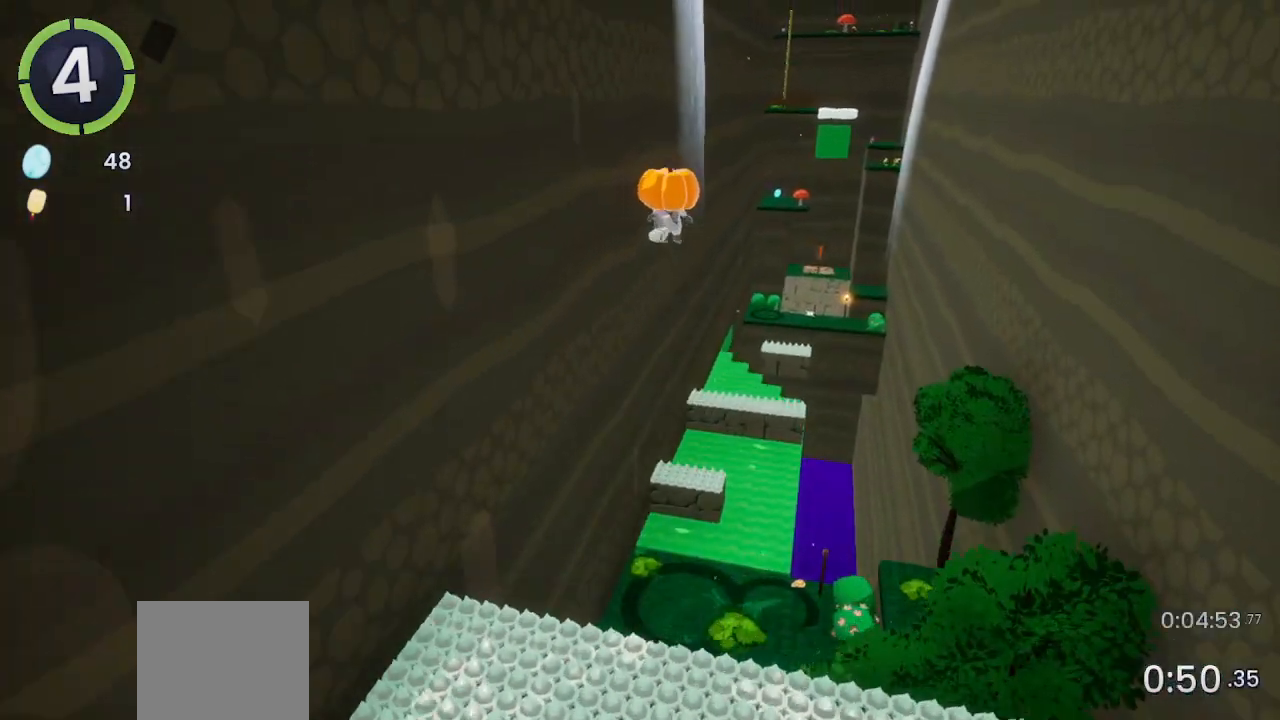
Gameplay with a controller (PlayStation layout); each line is a JSON object with the inputs held at the frame after it. "events" lists button and stick changes between this image and that frame as [ms after this image, input, new state], when the widget could be followed in between.
{"buttons": [], "left_stick": "up-right", "right_stick": "left", "events": [[433, "right_stick", "left"]]}
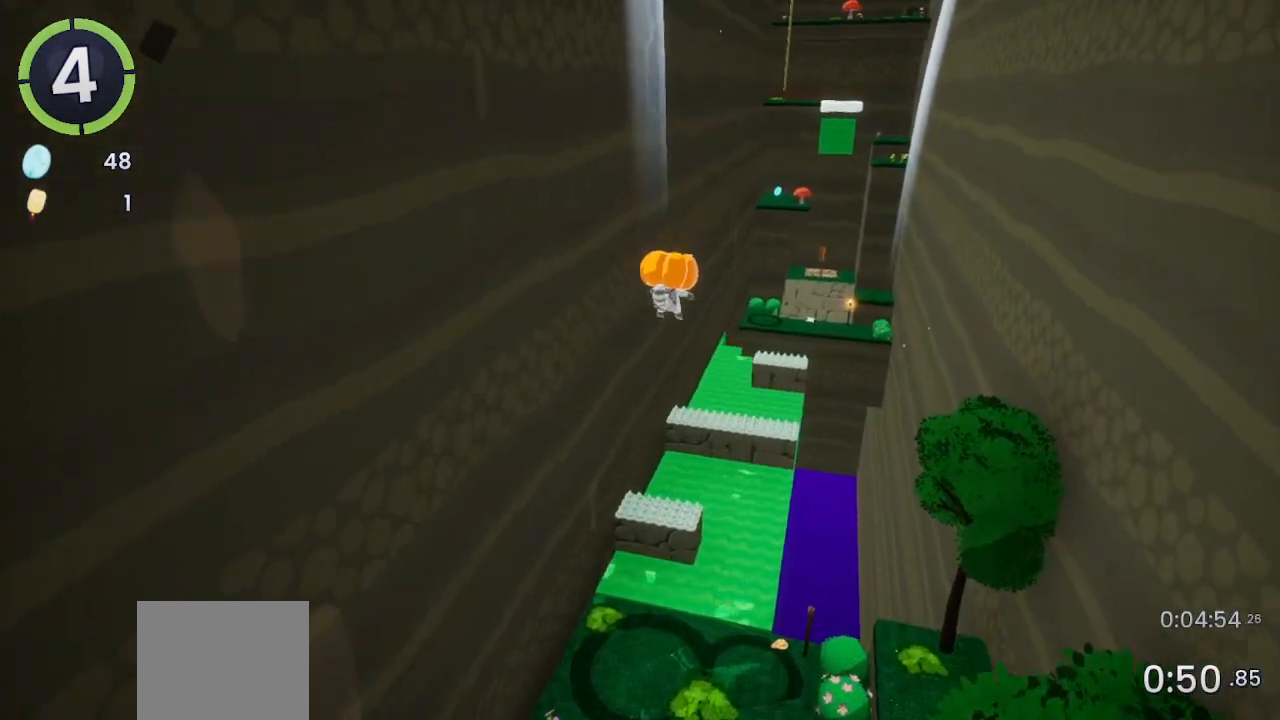
{"buttons": [], "left_stick": "up-right", "right_stick": "left", "events": [[133, "right_stick", "center"], [300, "right_stick", "left"]]}
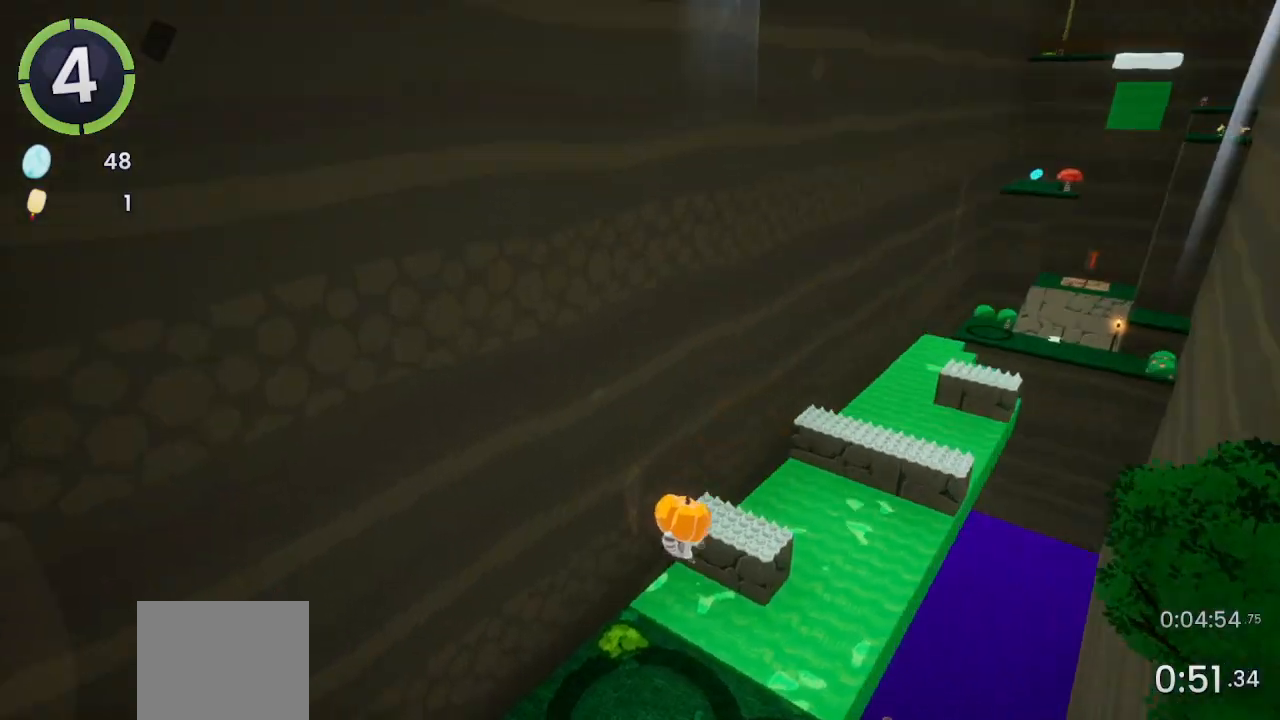
{"buttons": ["CROSS", "R2"], "left_stick": "up-right", "right_stick": "center", "events": [[133, "right_stick", "center"], [200, "right_stick", "left"], [267, "right_stick", "center"], [467, "CROSS", "down"], [467, "R2", "down"]]}
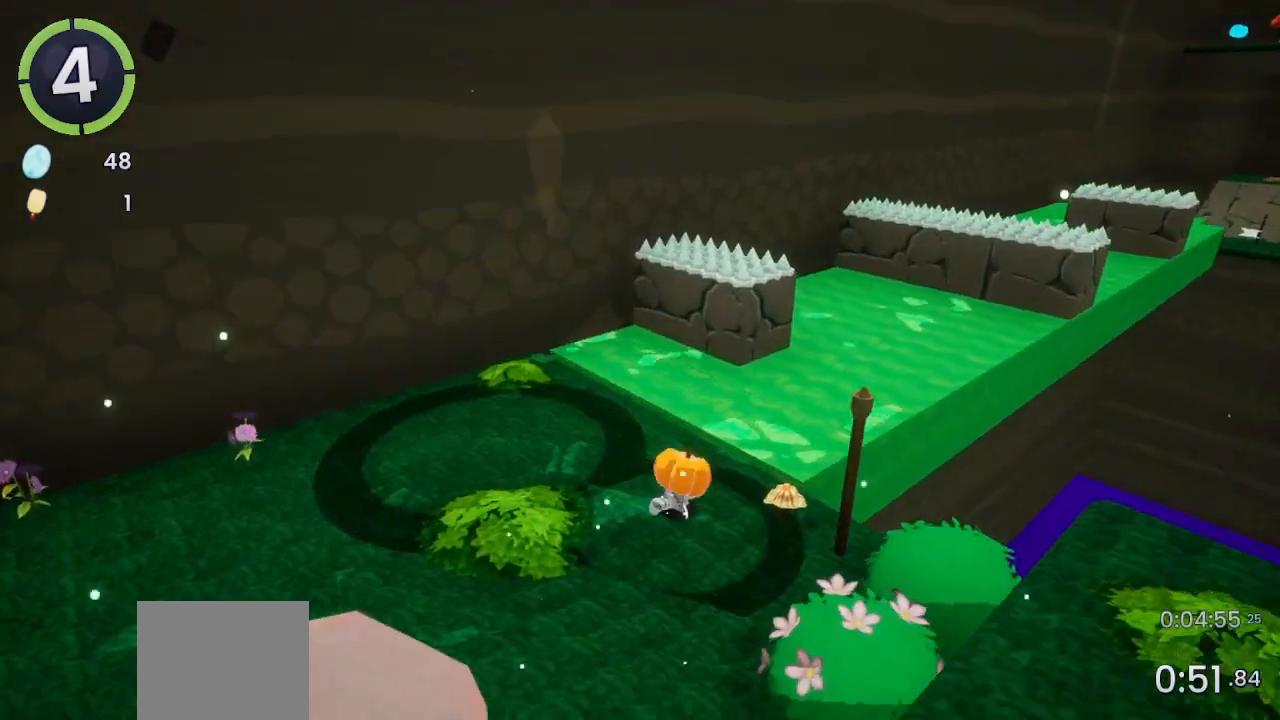
{"buttons": [], "left_stick": "up-right", "right_stick": "center", "events": [[100, "CROSS", "up"], [100, "R2", "up"]]}
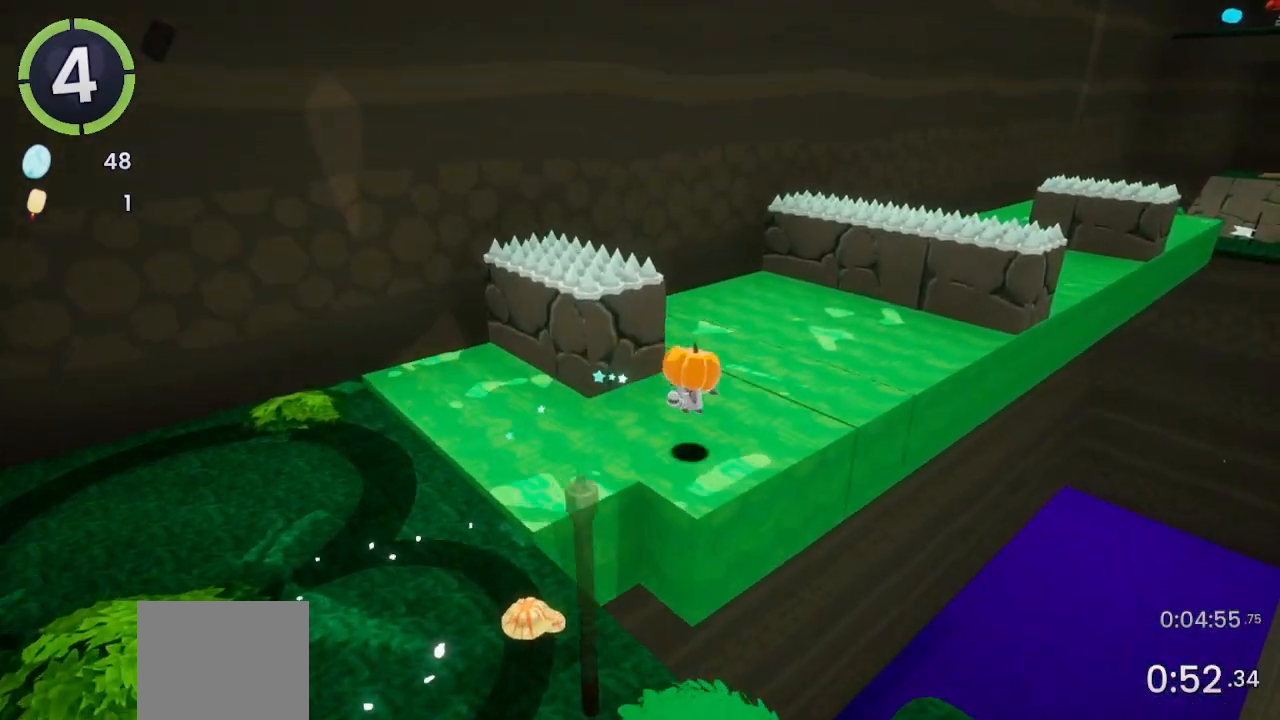
{"buttons": ["CROSS"], "left_stick": "up", "right_stick": "center", "events": [[67, "CROSS", "down"], [300, "left_stick", "up"], [333, "CROSS", "up"], [500, "CROSS", "down"]]}
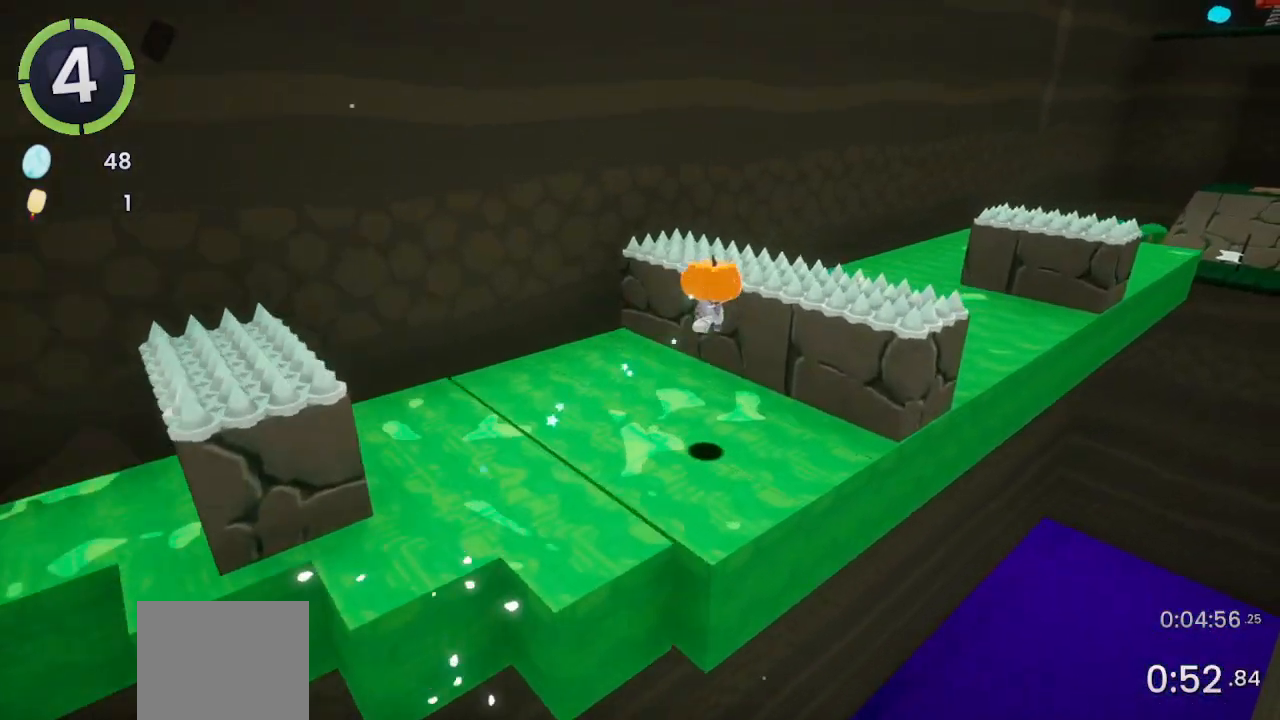
{"buttons": [], "left_stick": "up", "right_stick": "center", "events": [[167, "CROSS", "up"]]}
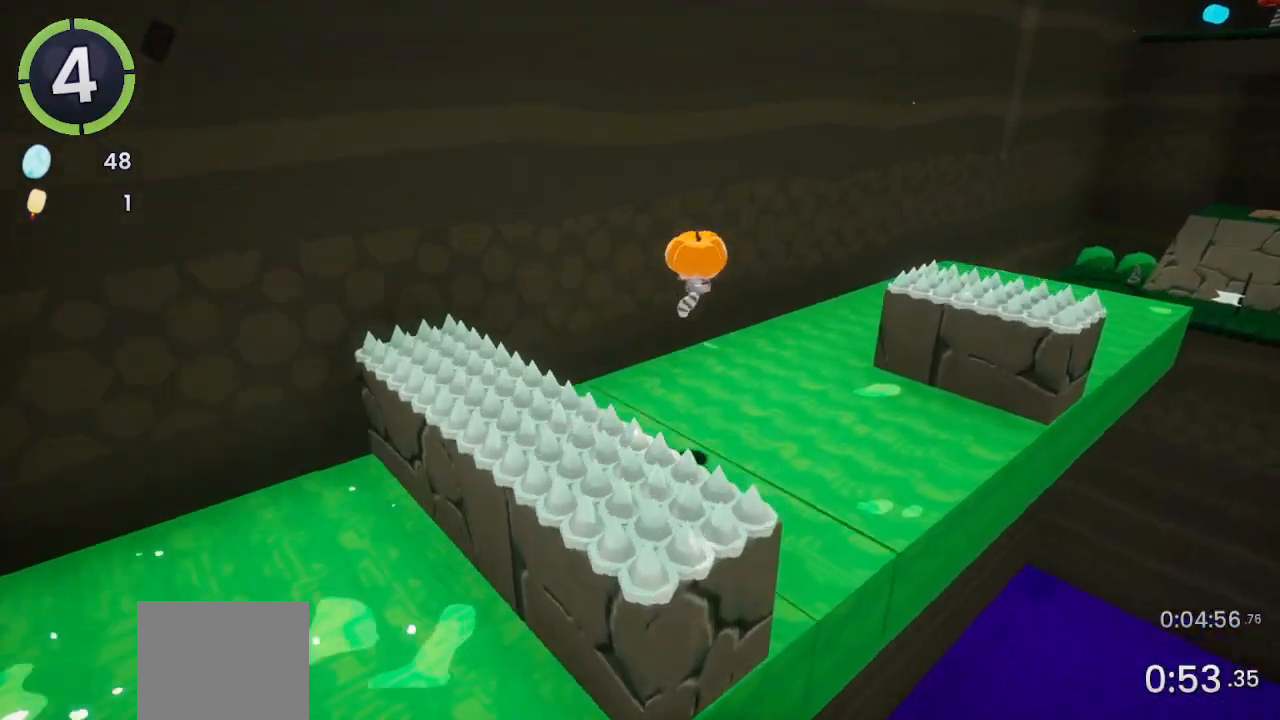
{"buttons": [], "left_stick": "up-right", "right_stick": "center", "events": [[167, "left_stick", "up-right"], [367, "CROSS", "down"], [467, "CROSS", "up"]]}
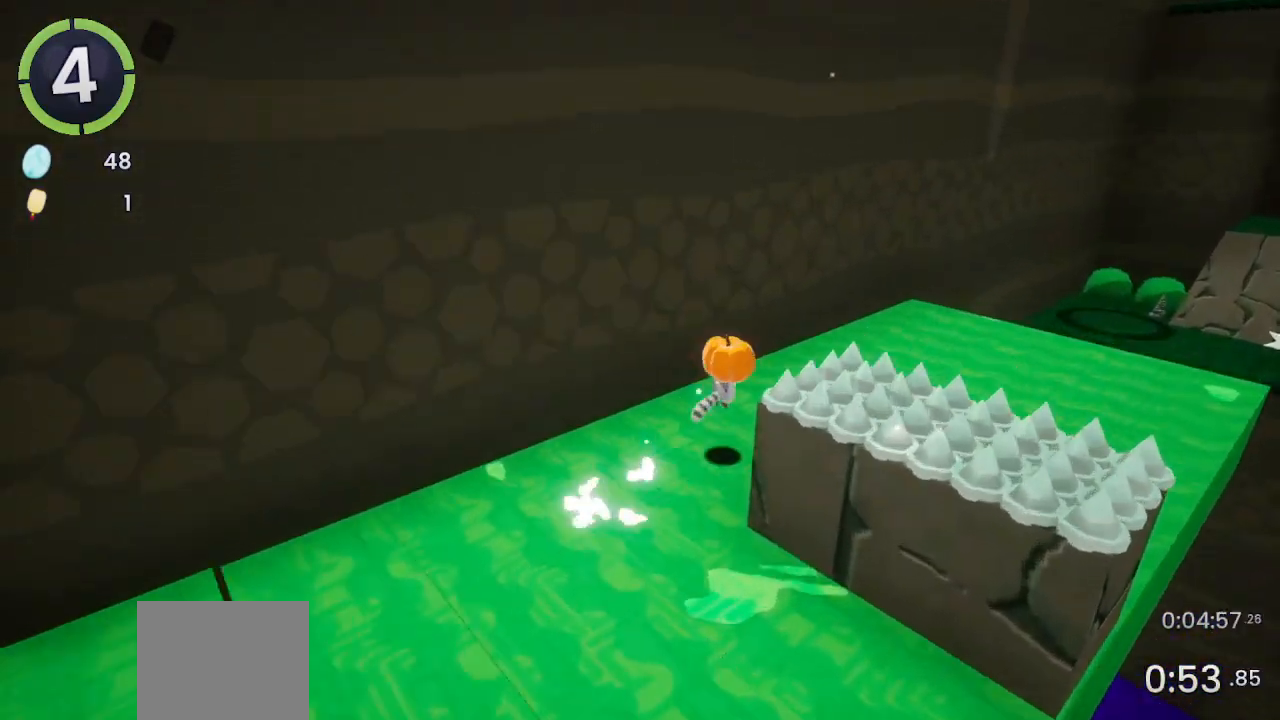
{"buttons": ["CROSS"], "left_stick": "up-right", "right_stick": "center", "events": [[233, "left_stick", "right"], [333, "left_stick", "up-right"], [433, "CROSS", "down"]]}
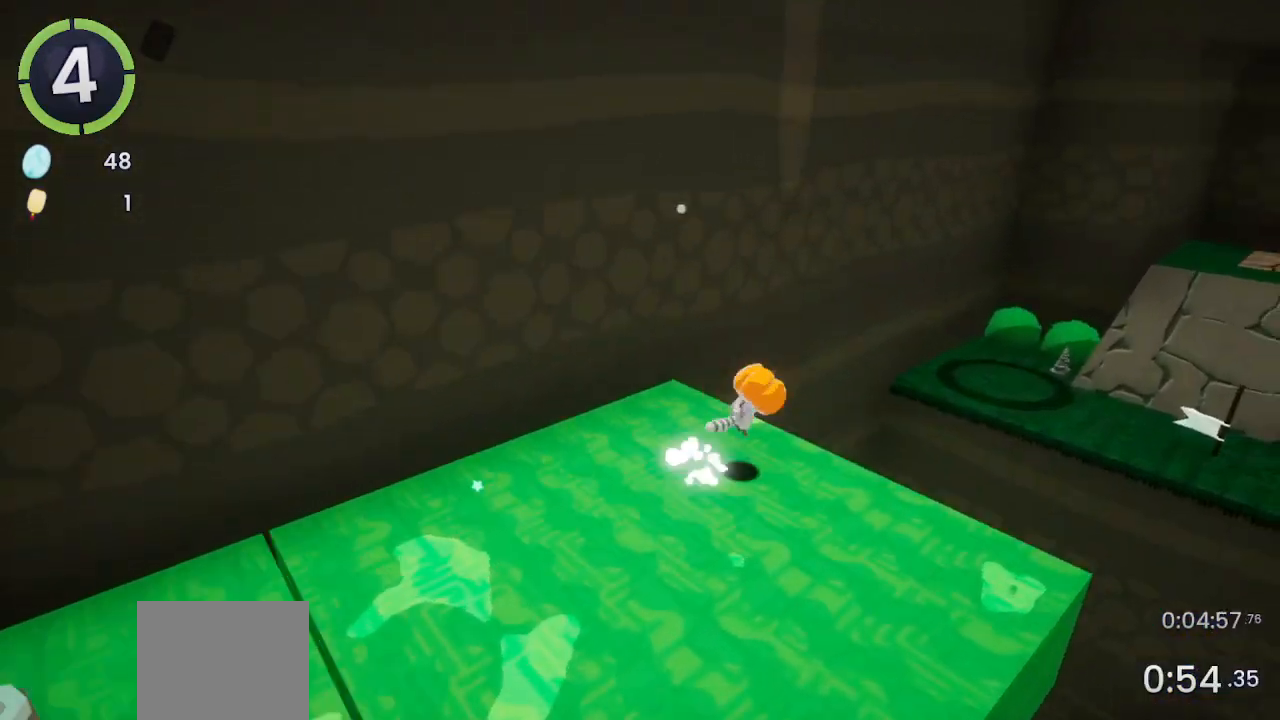
{"buttons": [], "left_stick": "up-right", "right_stick": "right", "events": [[133, "CROSS", "up"], [267, "right_stick", "right"], [333, "left_stick", "right"], [467, "left_stick", "up-right"]]}
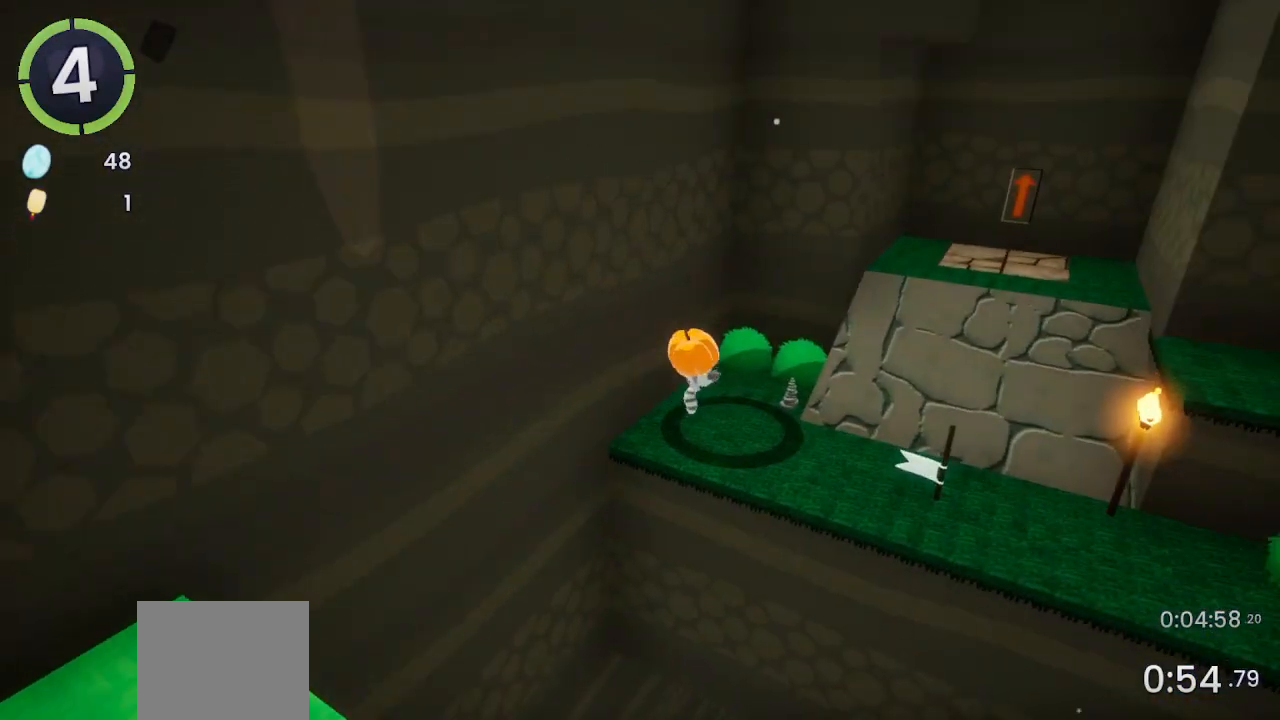
{"buttons": ["CROSS"], "left_stick": "up", "right_stick": "center", "events": [[67, "right_stick", "up-right"], [200, "left_stick", "up"], [200, "right_stick", "center"], [467, "CROSS", "down"]]}
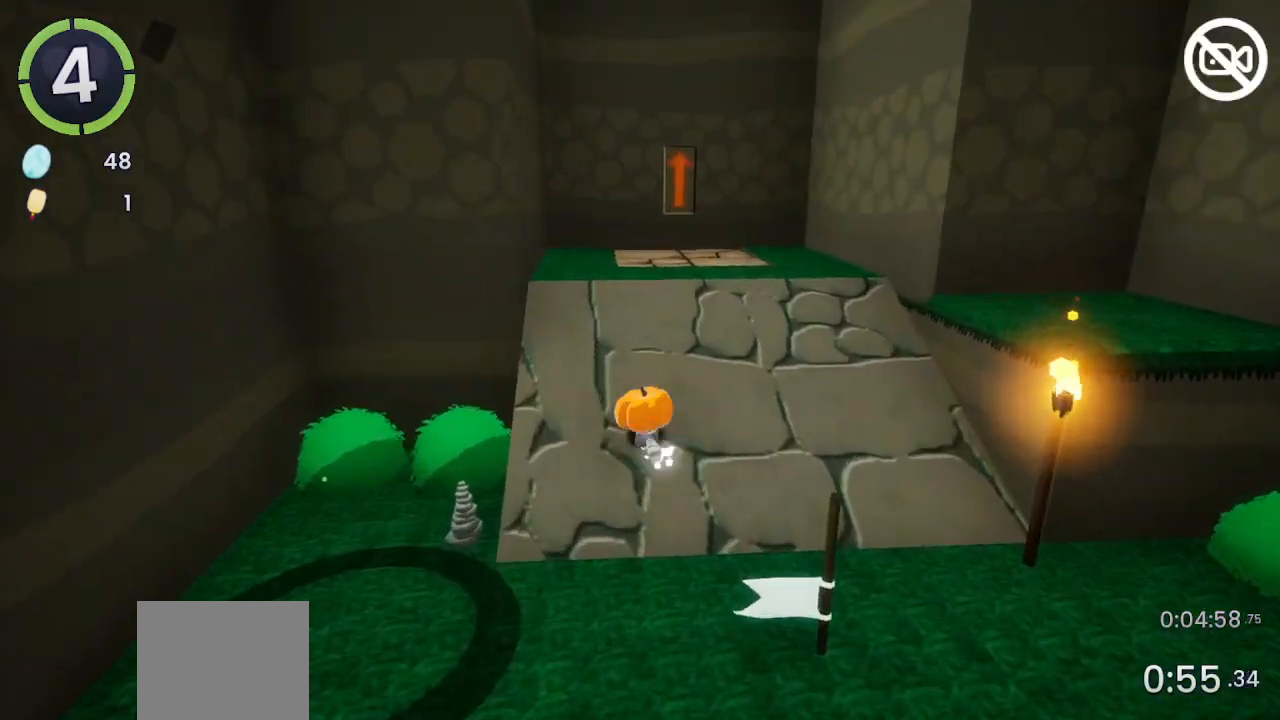
{"buttons": [], "left_stick": "up", "right_stick": "center", "events": [[233, "CROSS", "up"], [267, "left_stick", "right"], [500, "left_stick", "up"]]}
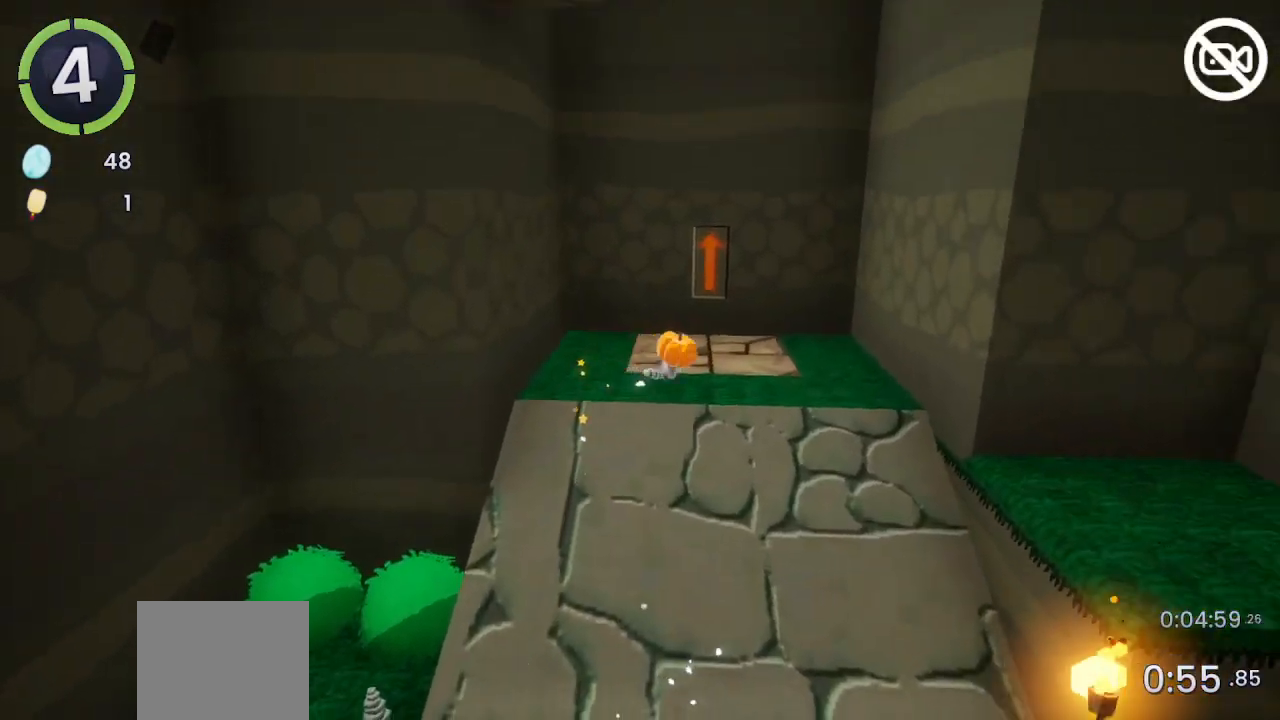
{"buttons": ["L2"], "left_stick": "up-left", "right_stick": "center", "events": [[200, "CROSS", "down"], [267, "left_stick", "center"], [300, "CROSS", "up"], [367, "L2", "down"], [367, "left_stick", "up-left"]]}
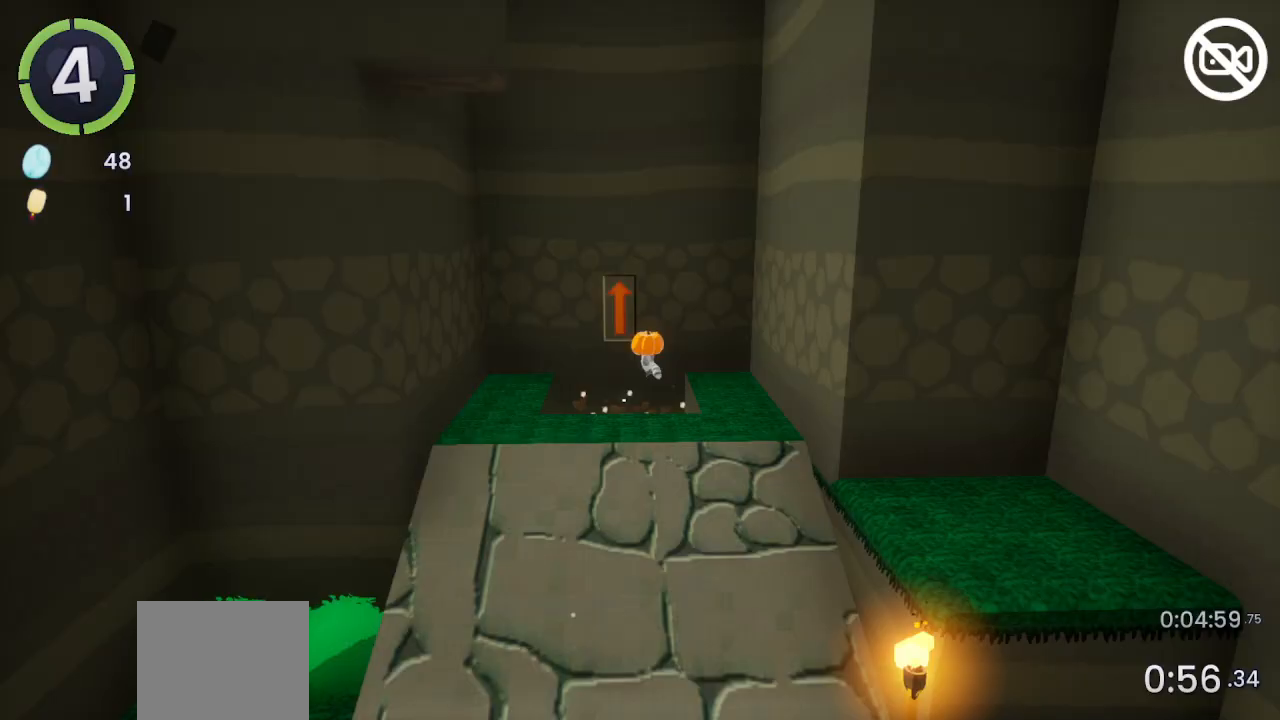
{"buttons": [], "left_stick": "down", "right_stick": "center", "events": [[33, "L2", "up"], [67, "left_stick", "left"], [167, "left_stick", "center"], [300, "left_stick", "down"]]}
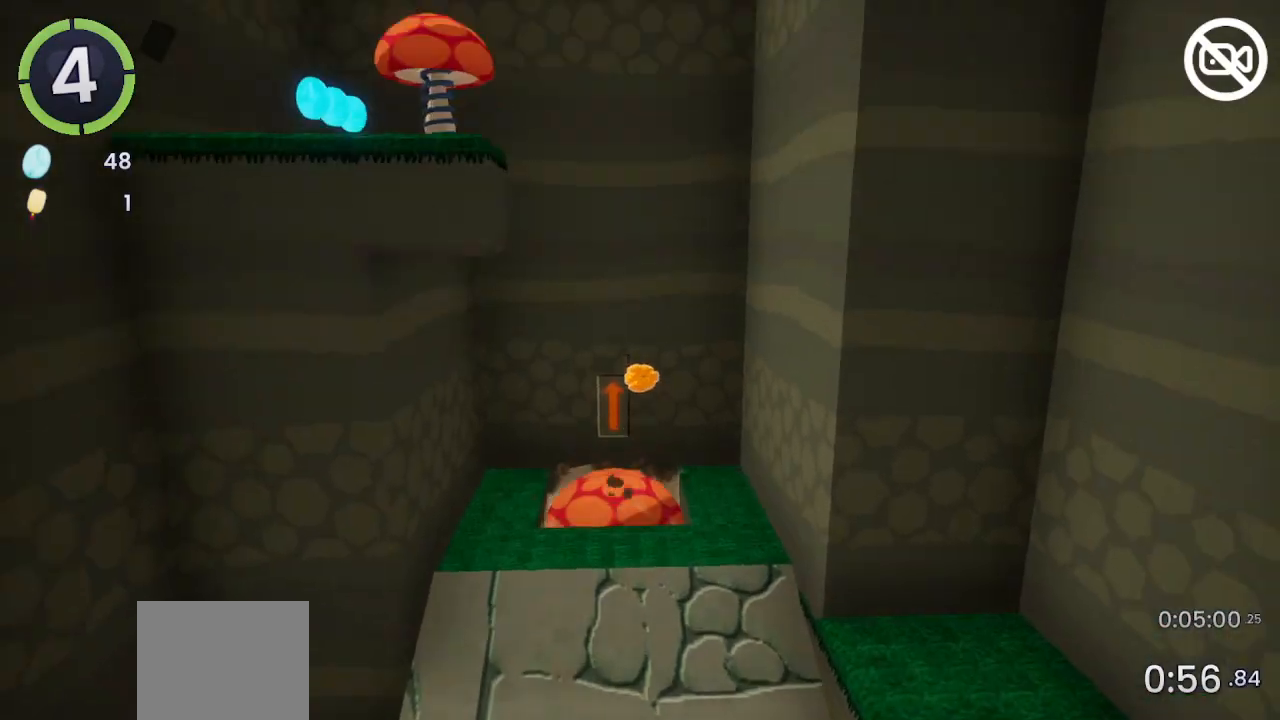
{"buttons": [], "left_stick": "down-right", "right_stick": "center", "events": [[33, "left_stick", "down-right"]]}
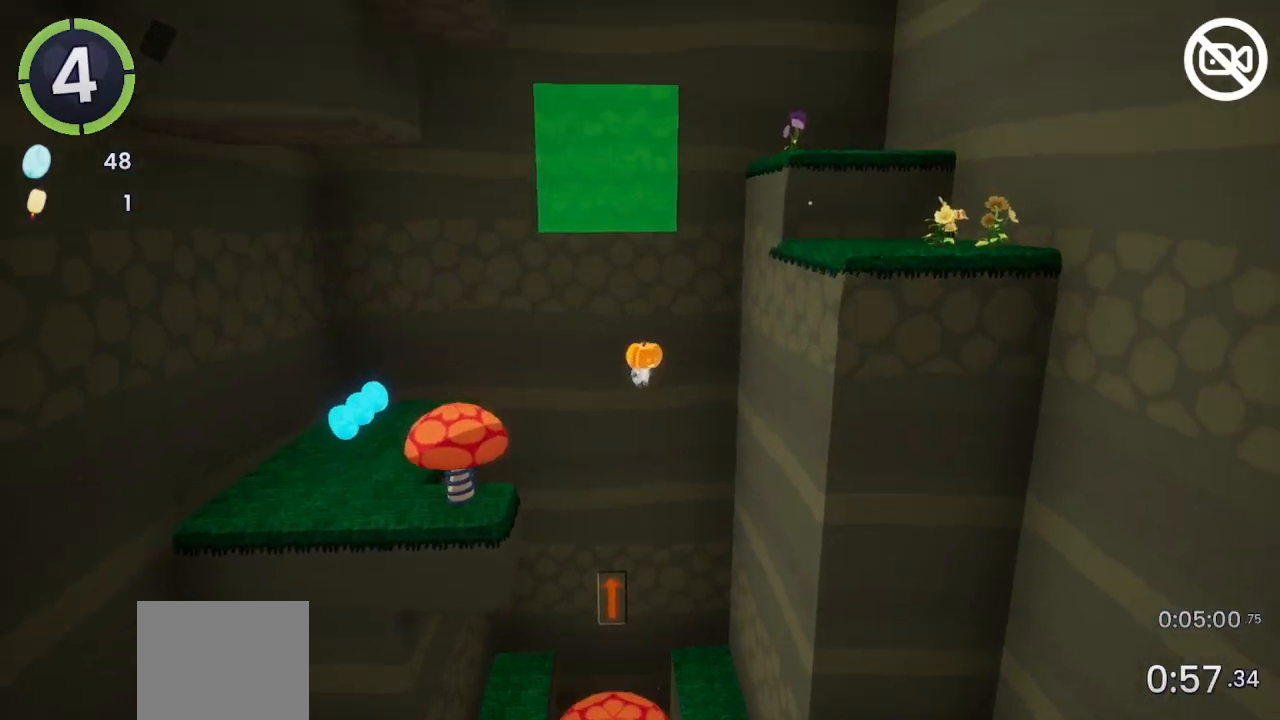
{"buttons": ["CROSS"], "left_stick": "right", "right_stick": "center", "events": [[400, "left_stick", "right"], [433, "CROSS", "down"]]}
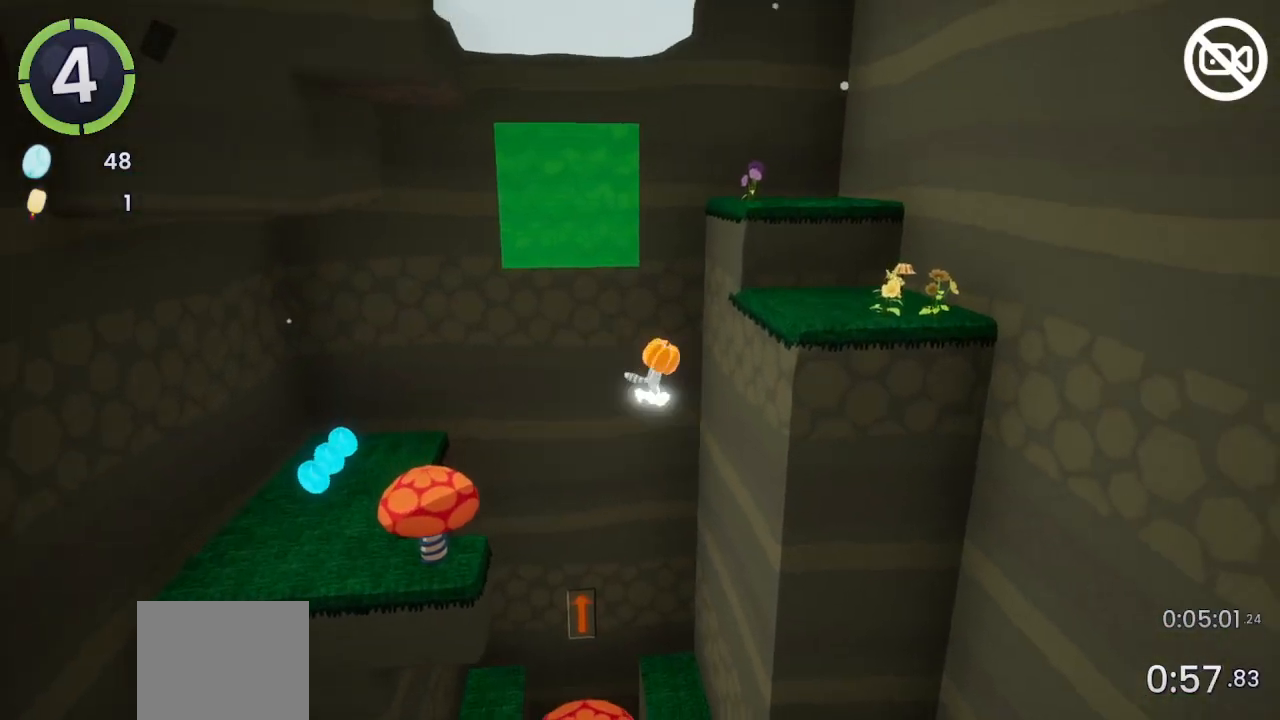
{"buttons": ["CROSS"], "left_stick": "right", "right_stick": "center", "events": [[200, "CROSS", "up"], [433, "CROSS", "down"]]}
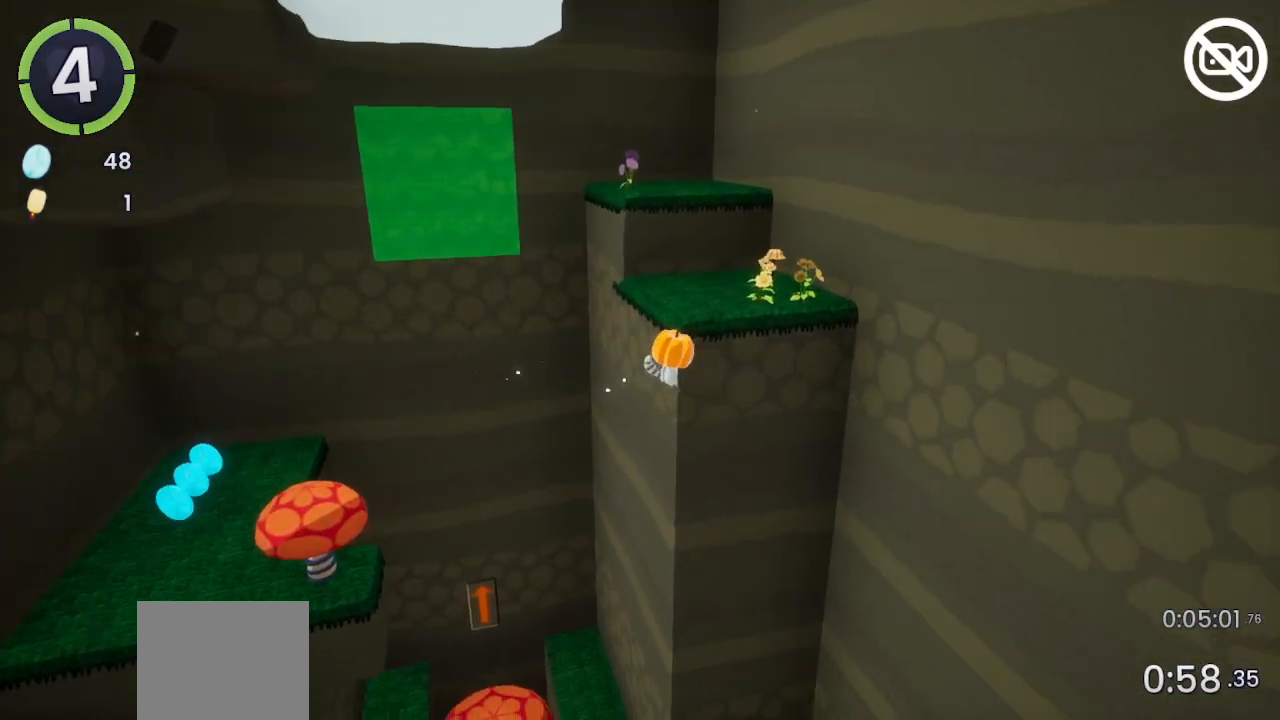
{"buttons": ["CROSS"], "left_stick": "up-left", "right_stick": "center", "events": [[67, "CROSS", "up"], [233, "left_stick", "up"], [400, "CROSS", "down"], [400, "left_stick", "up-left"]]}
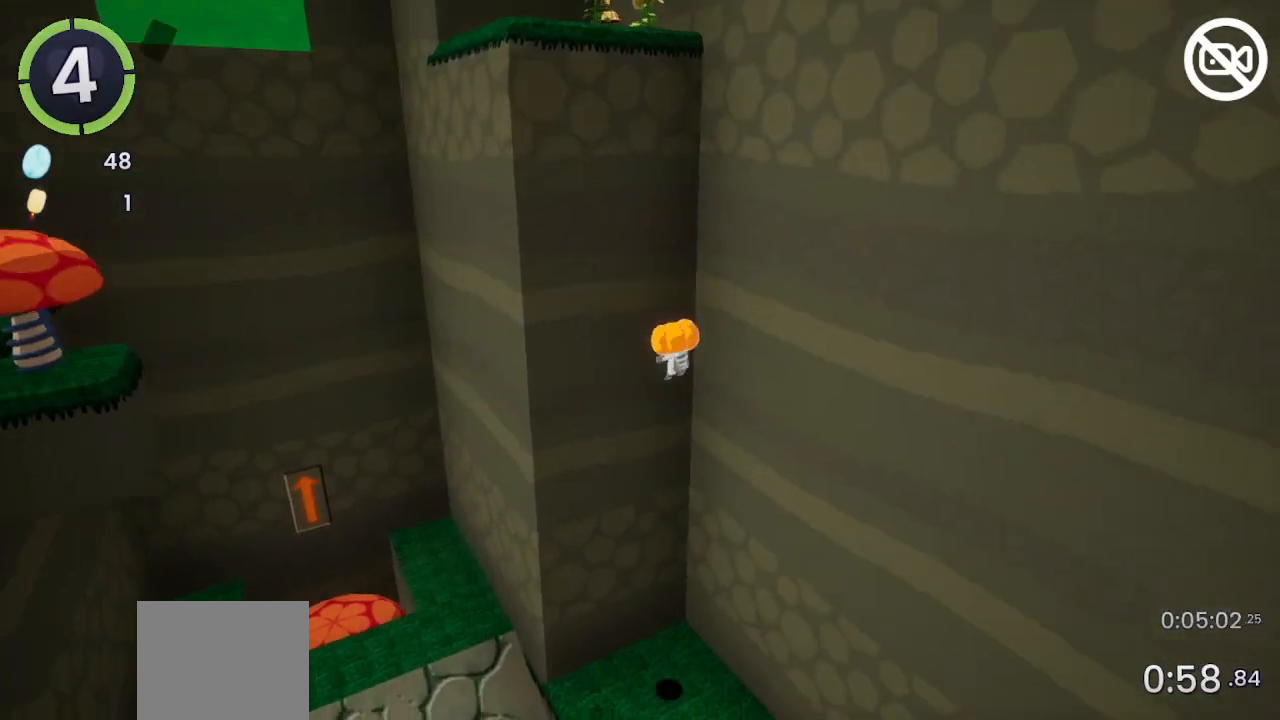
{"buttons": [], "left_stick": "left", "right_stick": "center", "events": [[67, "CROSS", "up"], [67, "left_stick", "left"], [100, "R2", "down"], [433, "R2", "up"]]}
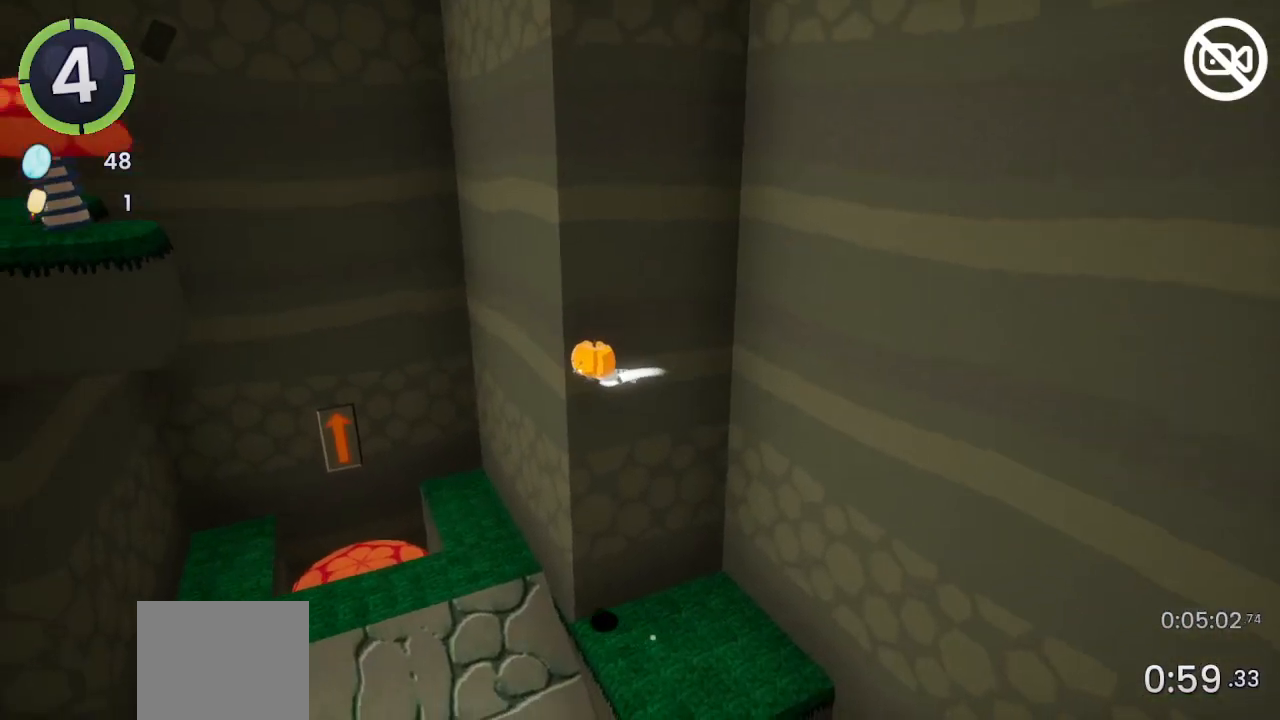
{"buttons": [], "left_stick": "left", "right_stick": "center", "events": [[167, "left_stick", "up-left"], [400, "left_stick", "left"]]}
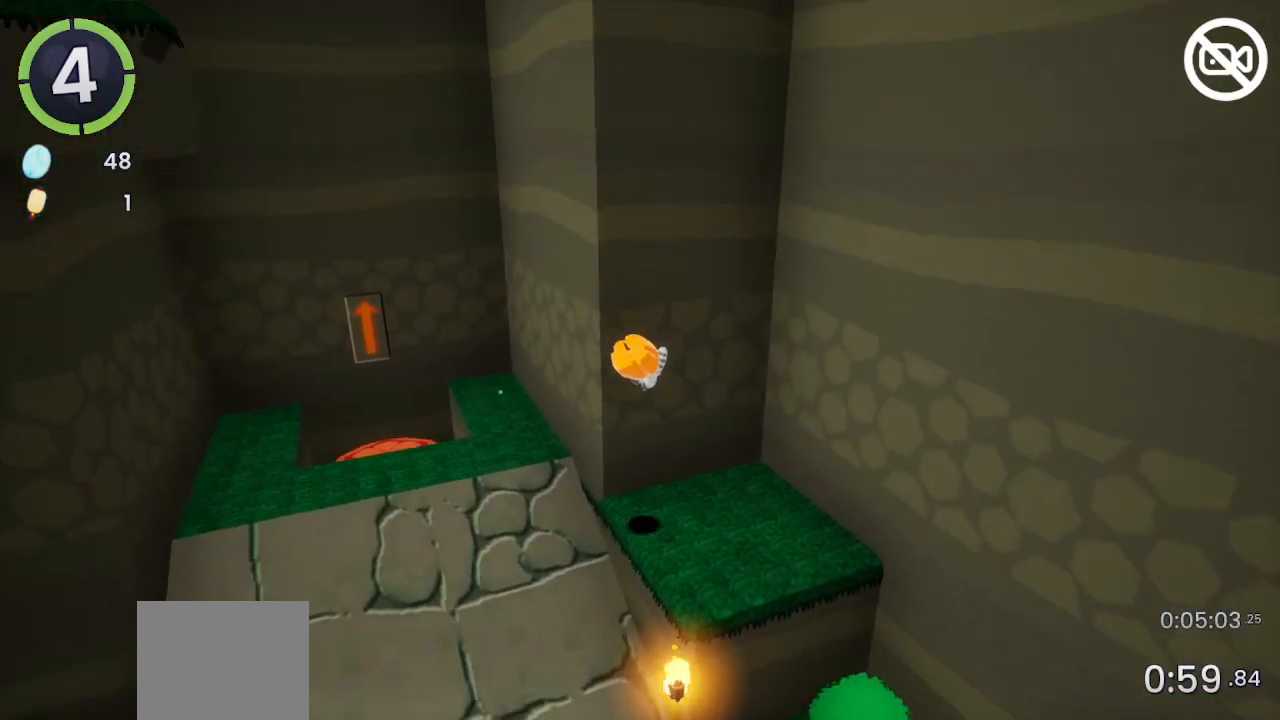
{"buttons": [], "left_stick": "down-left", "right_stick": "center", "events": [[133, "left_stick", "center"], [200, "right_stick", "left"], [300, "left_stick", "down-left"], [433, "right_stick", "center"]]}
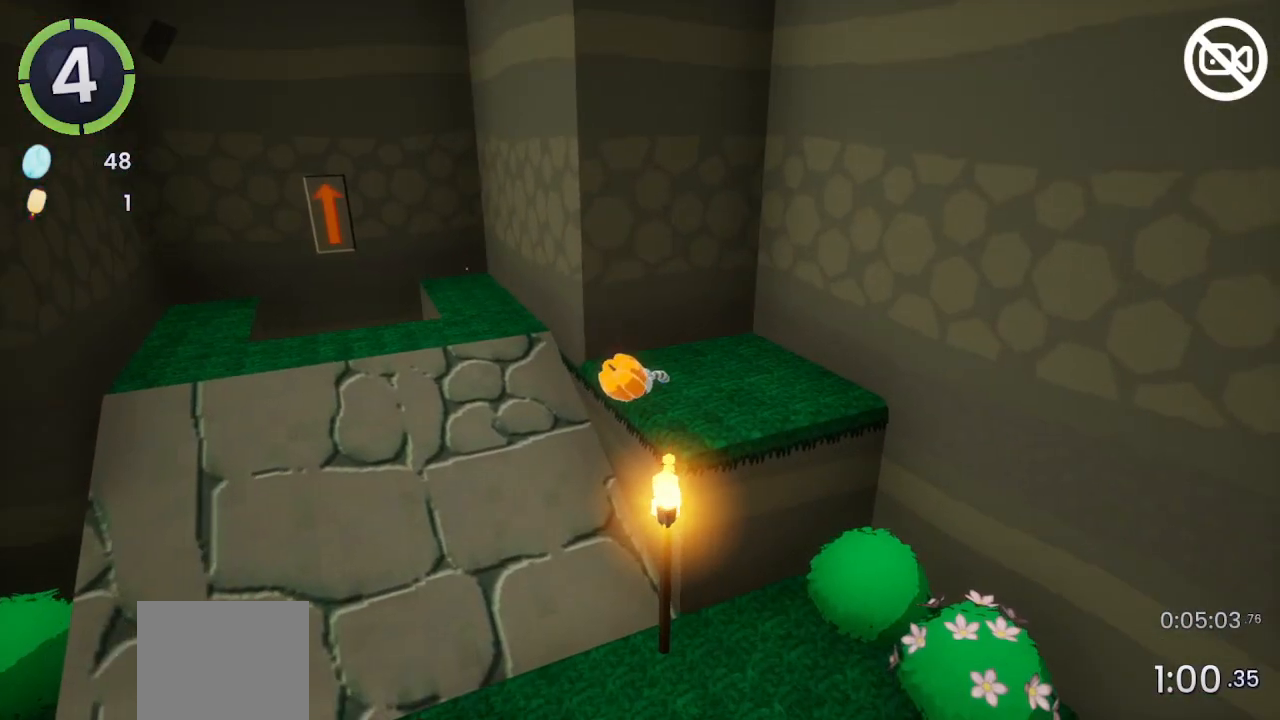
{"buttons": [], "left_stick": "down-left", "right_stick": "center", "events": []}
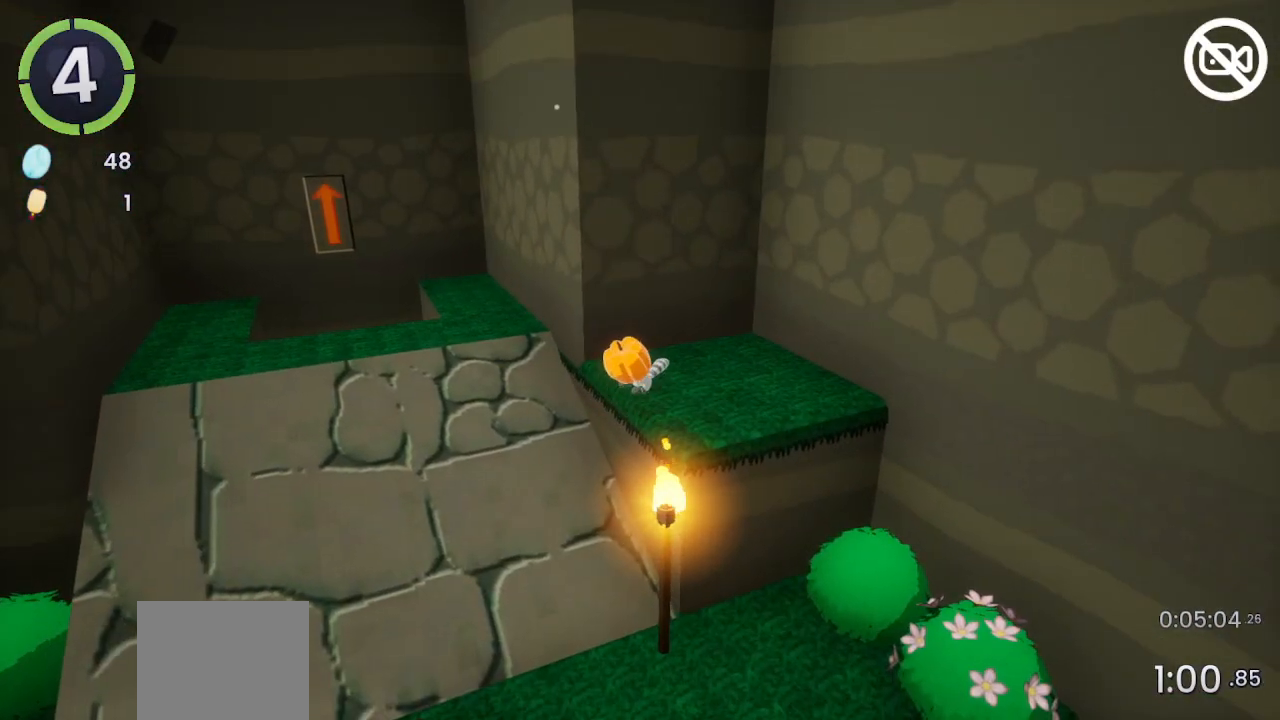
{"buttons": [], "left_stick": "down-left", "right_stick": "center", "events": []}
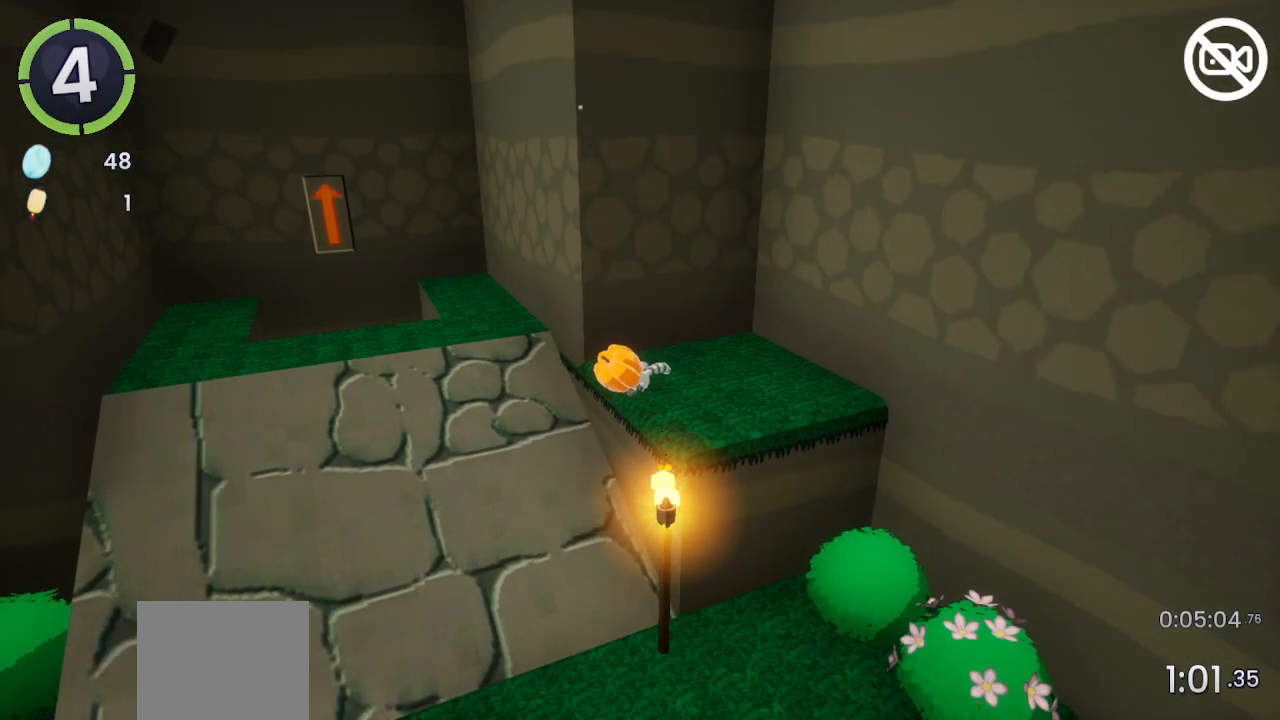
{"buttons": [], "left_stick": "left", "right_stick": "left", "events": [[267, "R2", "down"], [333, "left_stick", "left"], [333, "right_stick", "left"], [500, "R2", "up"]]}
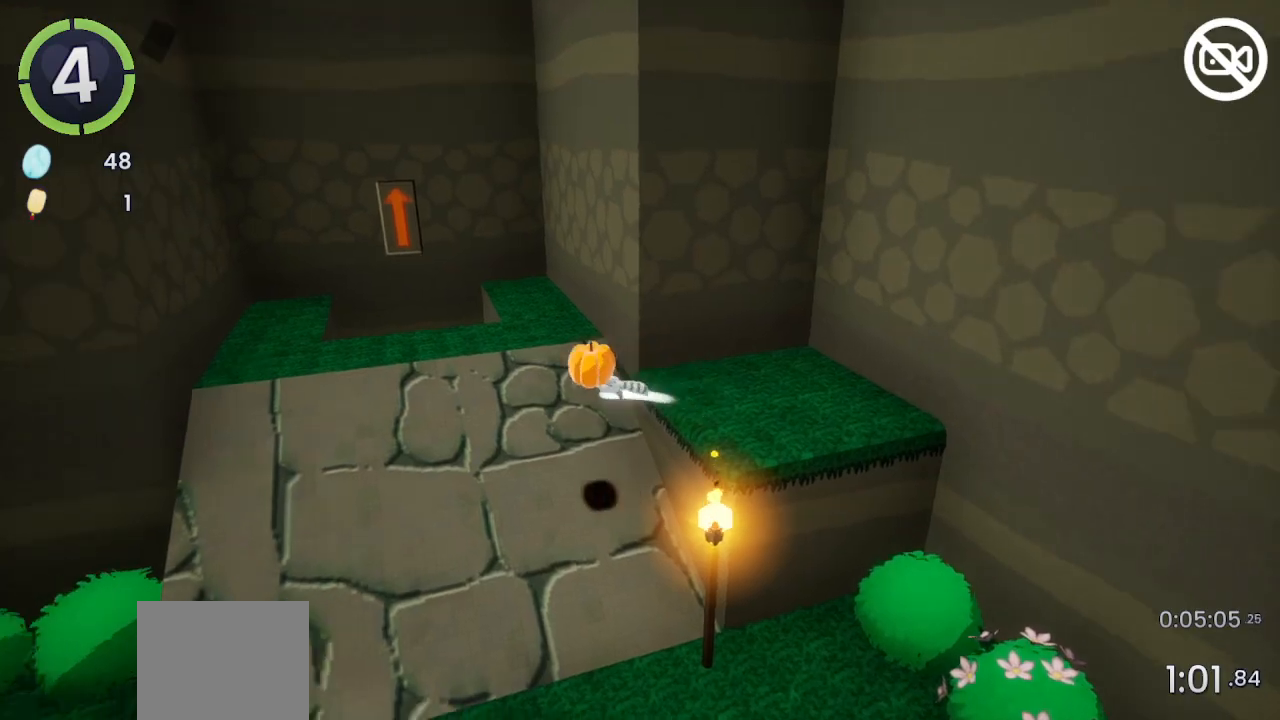
{"buttons": [], "left_stick": "up", "right_stick": "center", "events": [[33, "left_stick", "up-left"], [100, "right_stick", "up-left"], [167, "left_stick", "up"], [367, "right_stick", "center"]]}
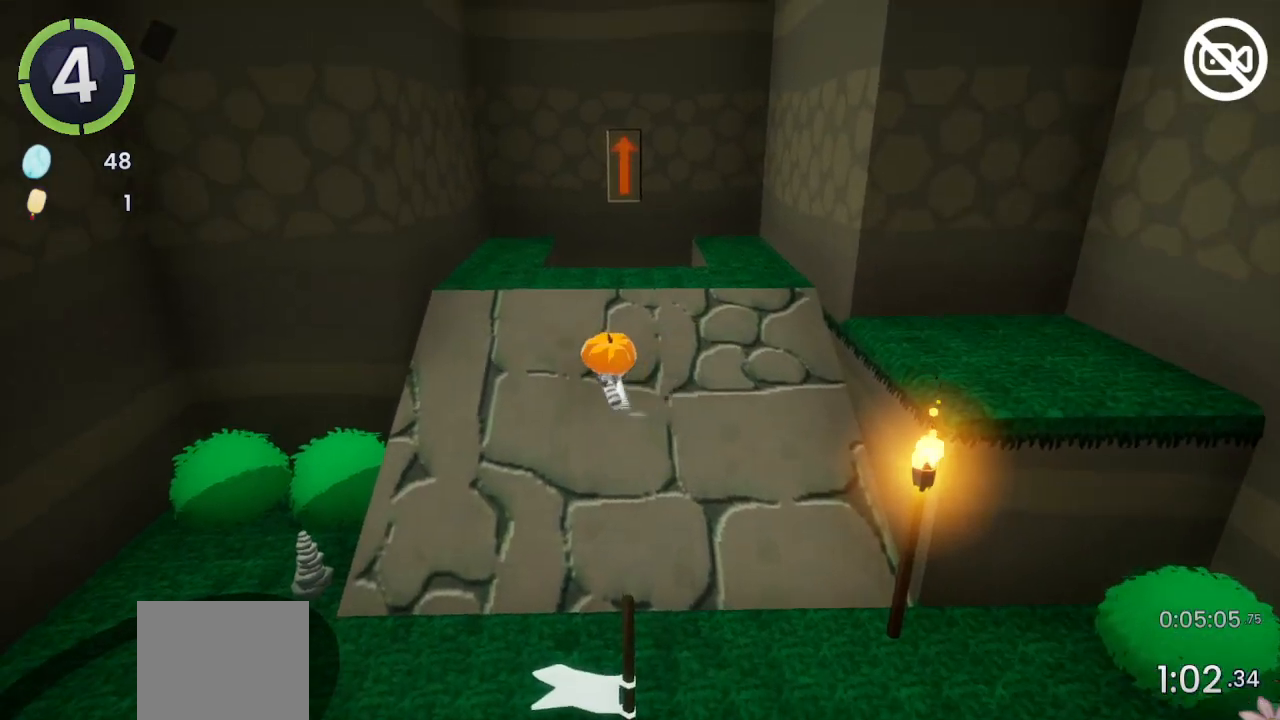
{"buttons": ["CROSS"], "left_stick": "up", "right_stick": "center", "events": [[500, "CROSS", "down"]]}
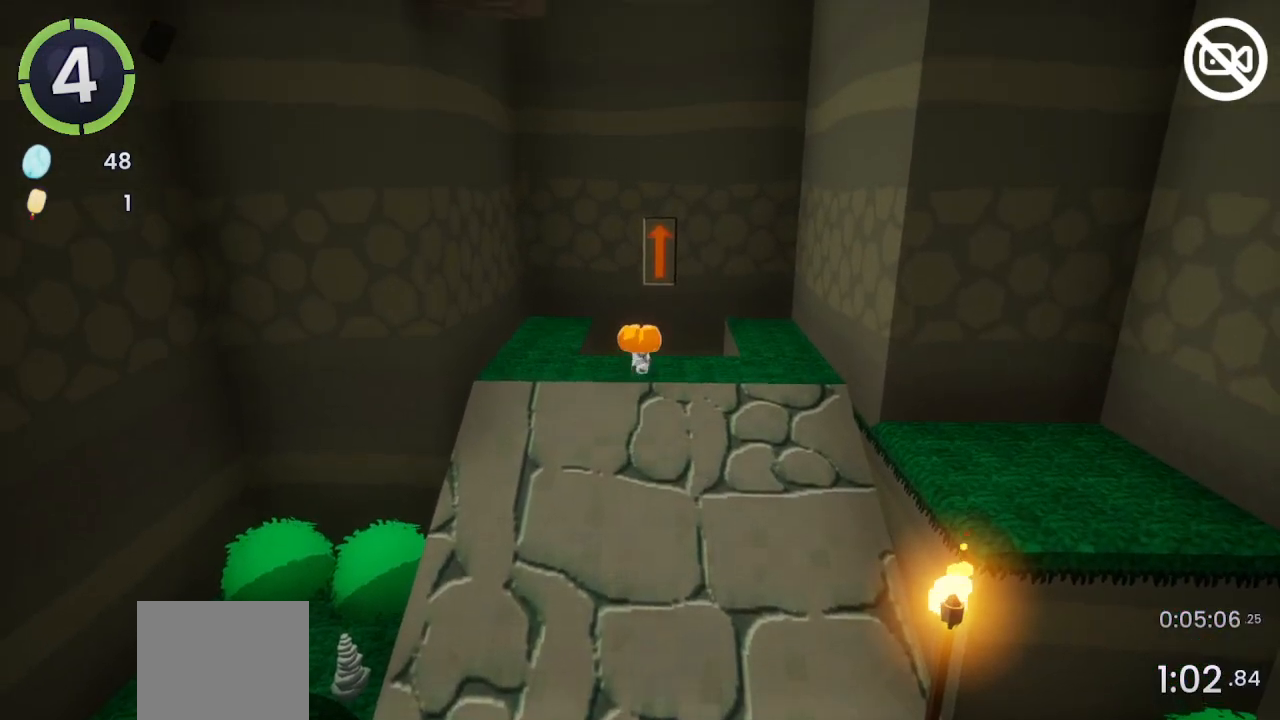
{"buttons": [], "left_stick": "down", "right_stick": "center", "events": [[100, "CROSS", "up"], [233, "left_stick", "up-right"], [367, "left_stick", "center"], [467, "left_stick", "down"]]}
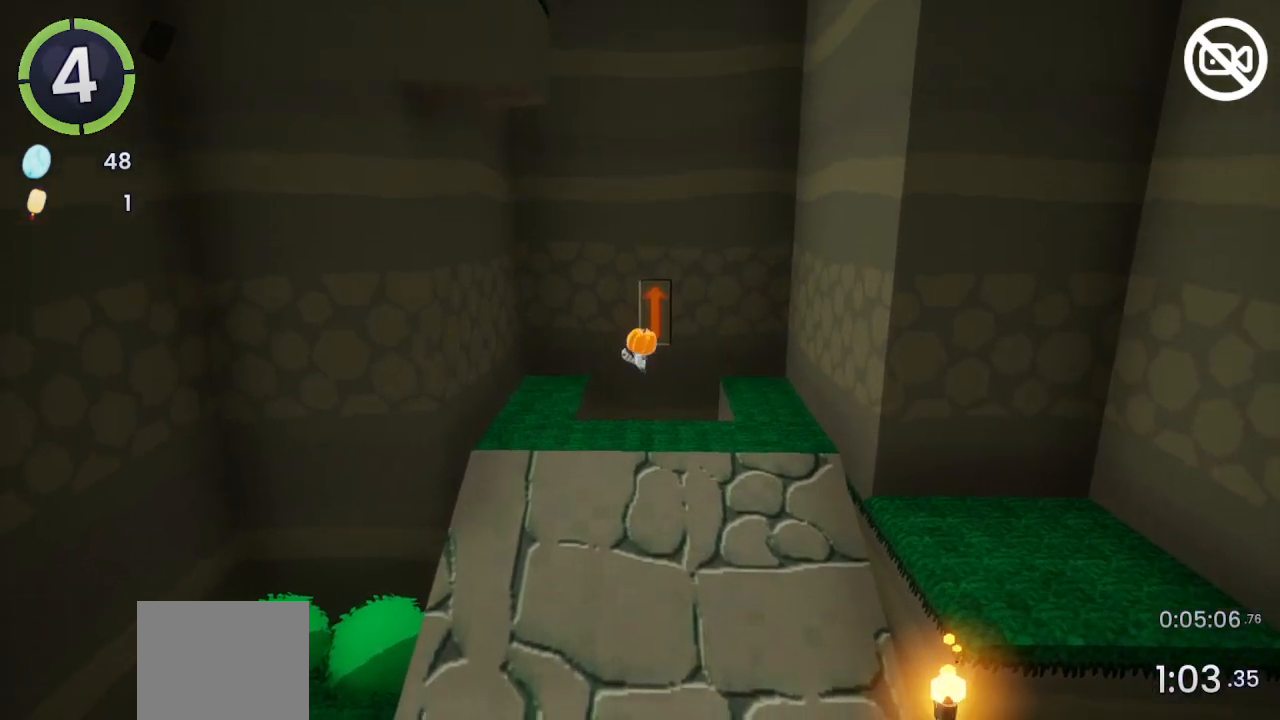
{"buttons": [], "left_stick": "down", "right_stick": "center", "events": []}
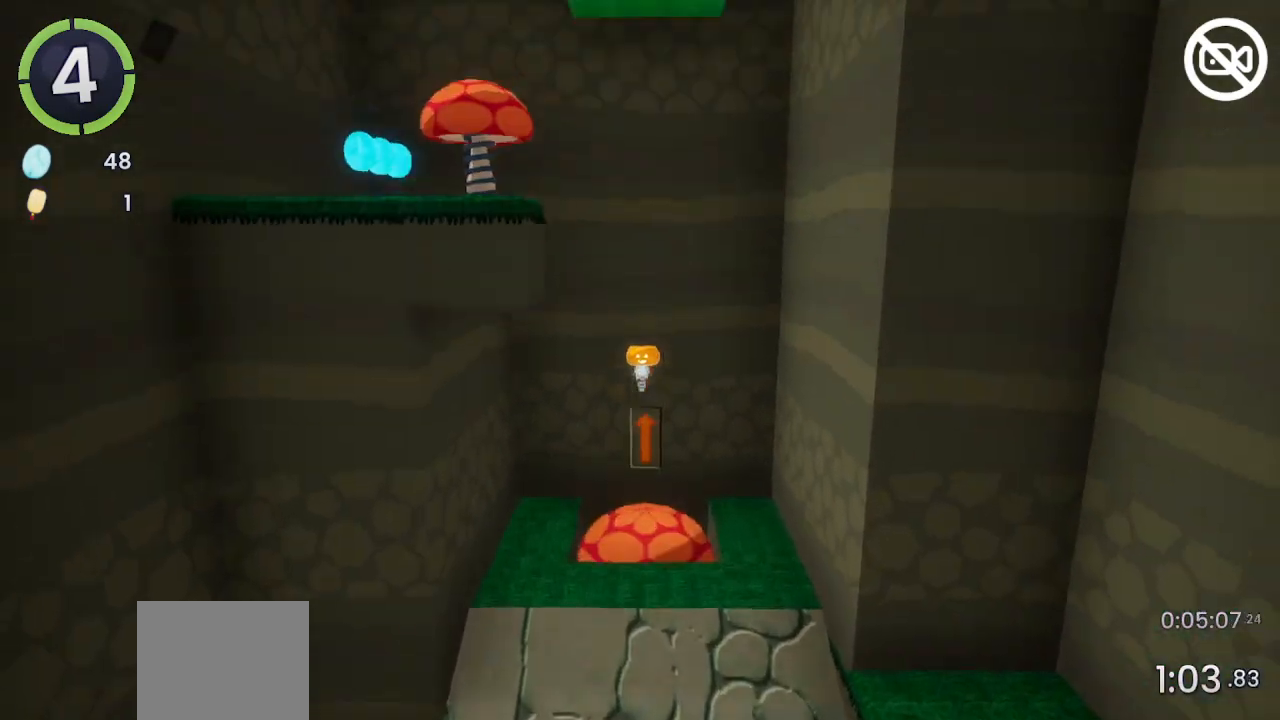
{"buttons": [], "left_stick": "down-right", "right_stick": "center", "events": [[100, "left_stick", "down-right"]]}
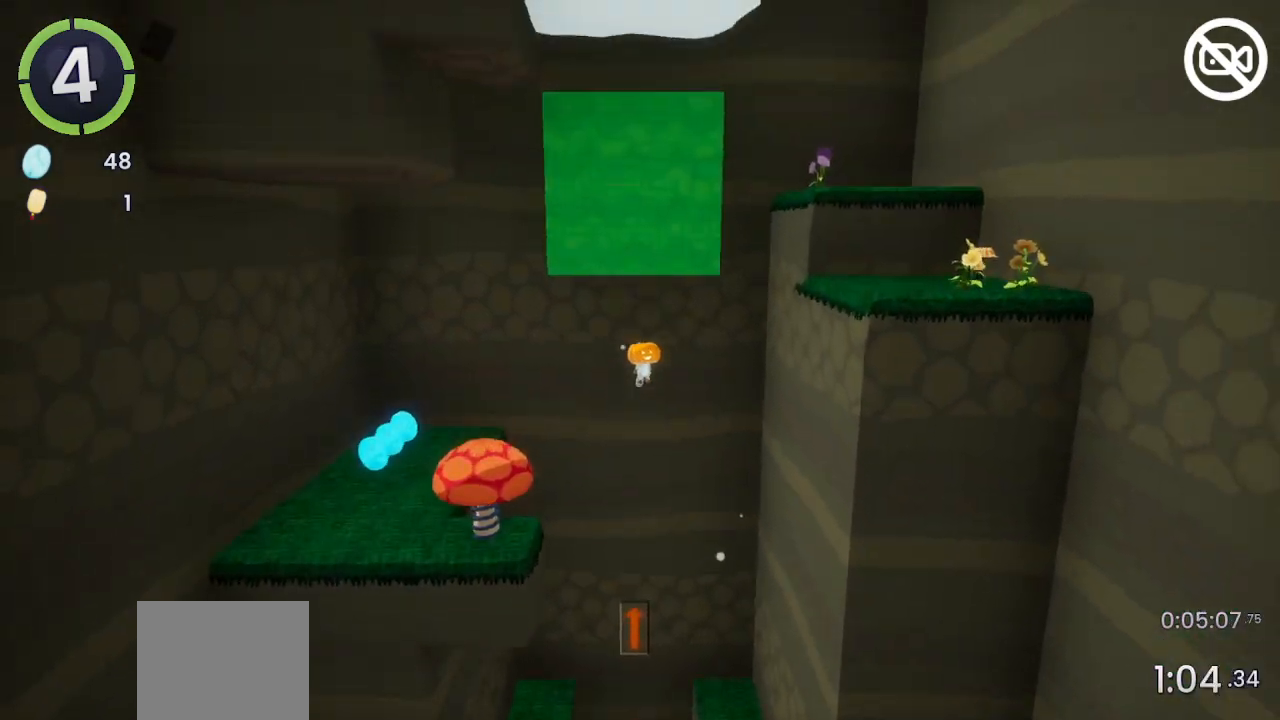
{"buttons": [], "left_stick": "down-right", "right_stick": "center", "events": []}